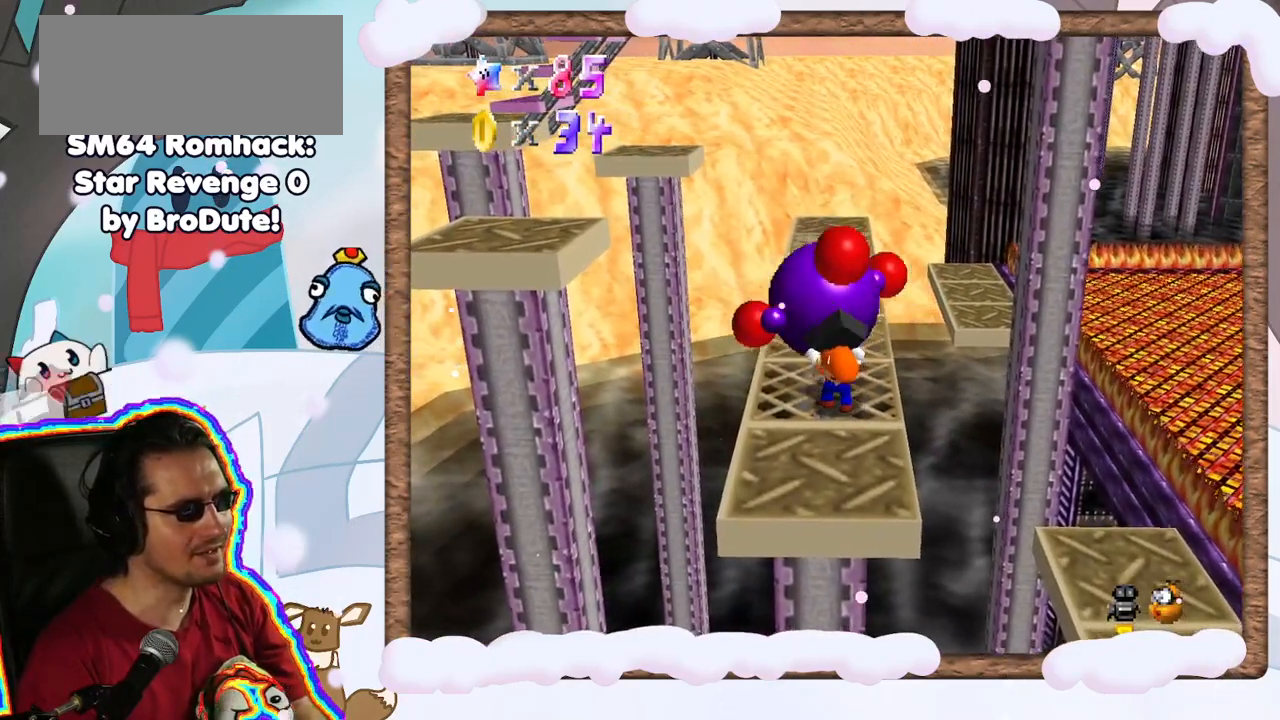
Gameplay with a controller (Nintendo layout); each line is a JSON object with the inputs held at the frame after it. "events" lists button and stick changes between this image and that frame as [ms after this image, input, new state], when the widget could be followed in between. Not read: L3 R3.
{"buttons": [], "left_stick": "up", "events": [[17, "left_stick", "up-left"], [150, "left_stick", "up"]]}
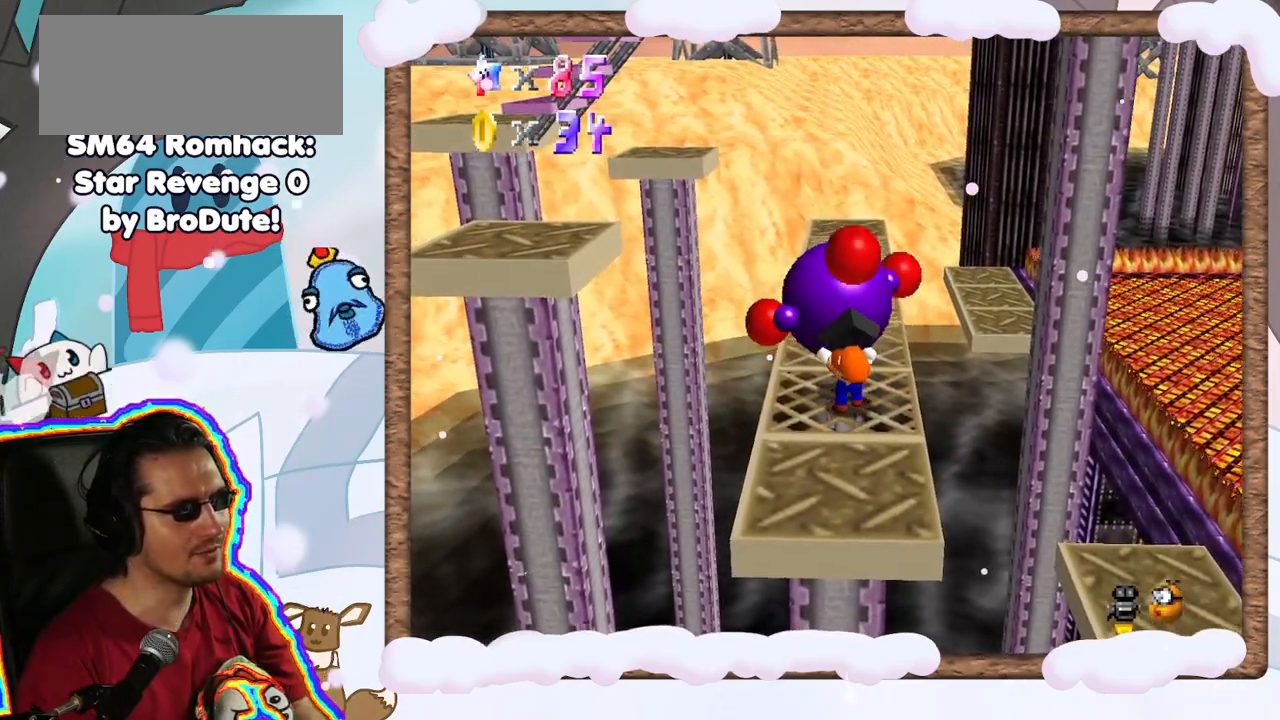
{"buttons": [], "left_stick": "up", "events": [[100, "DPAD_UP", "down"], [167, "DPAD_UP", "up"]]}
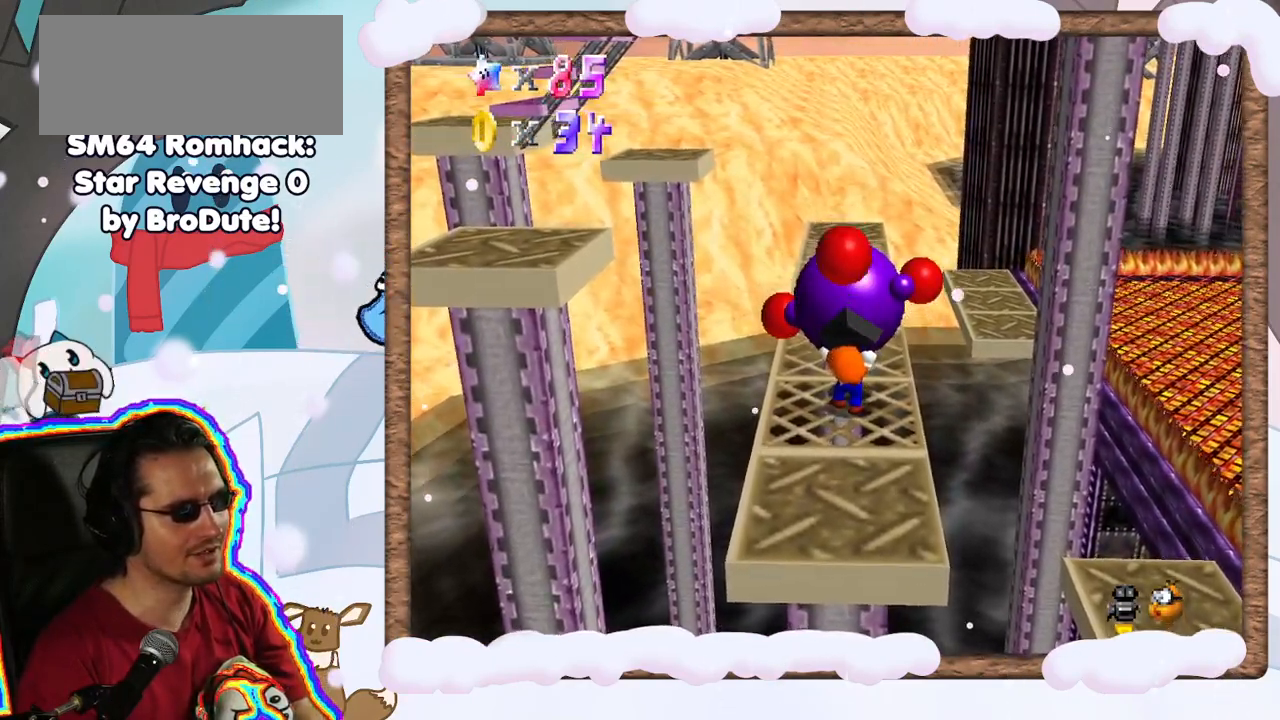
{"buttons": [], "left_stick": "up", "events": []}
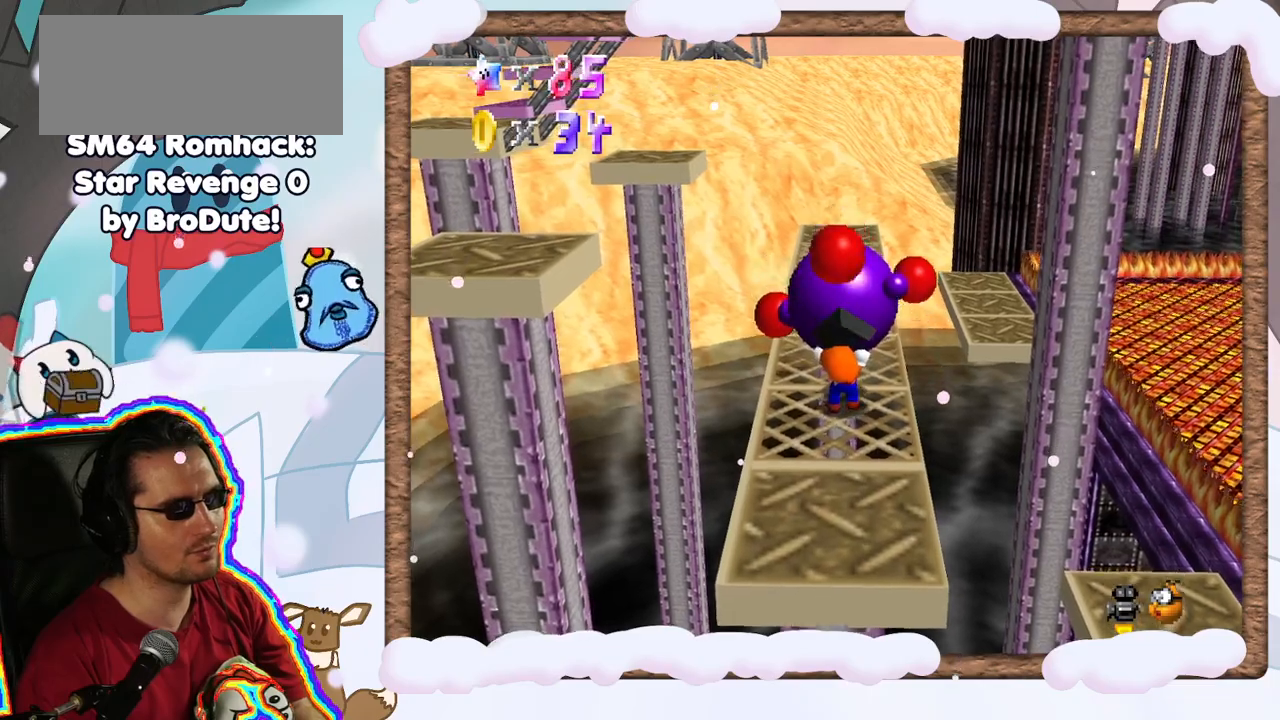
{"buttons": ["B"], "left_stick": "center", "events": [[333, "B", "down"], [483, "left_stick", "center"]]}
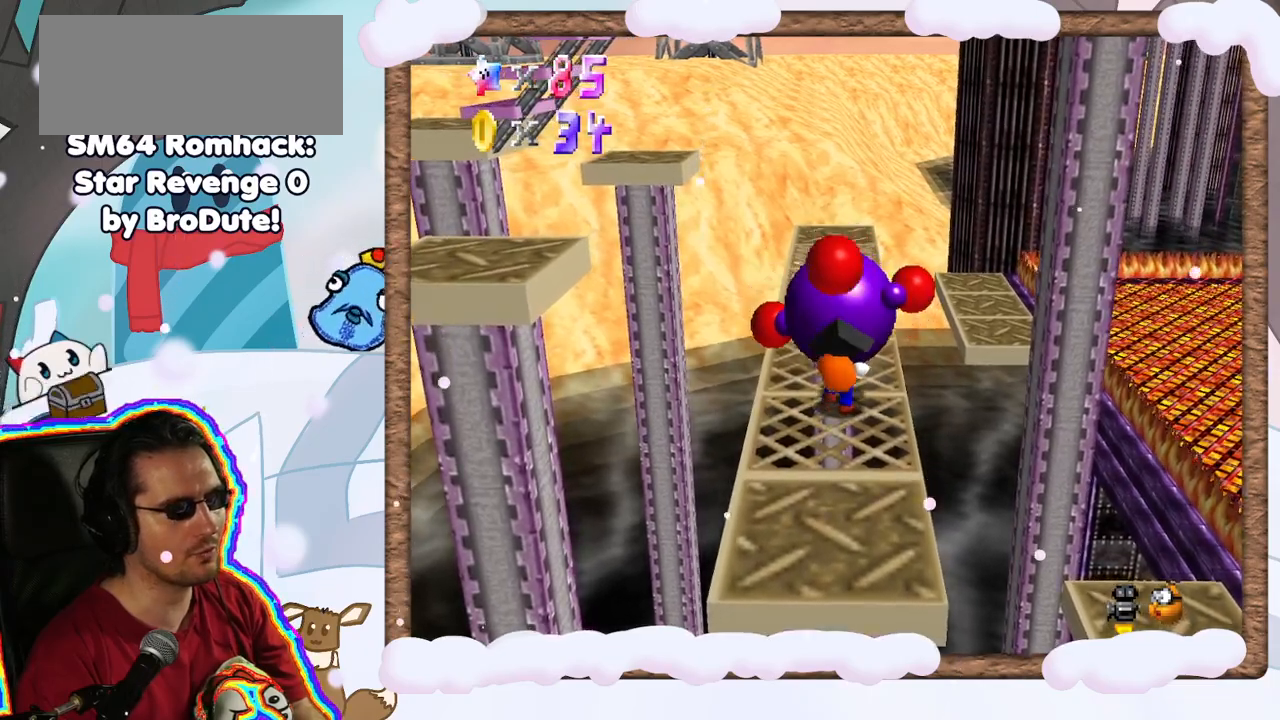
{"buttons": [], "left_stick": "center", "events": [[50, "B", "up"]]}
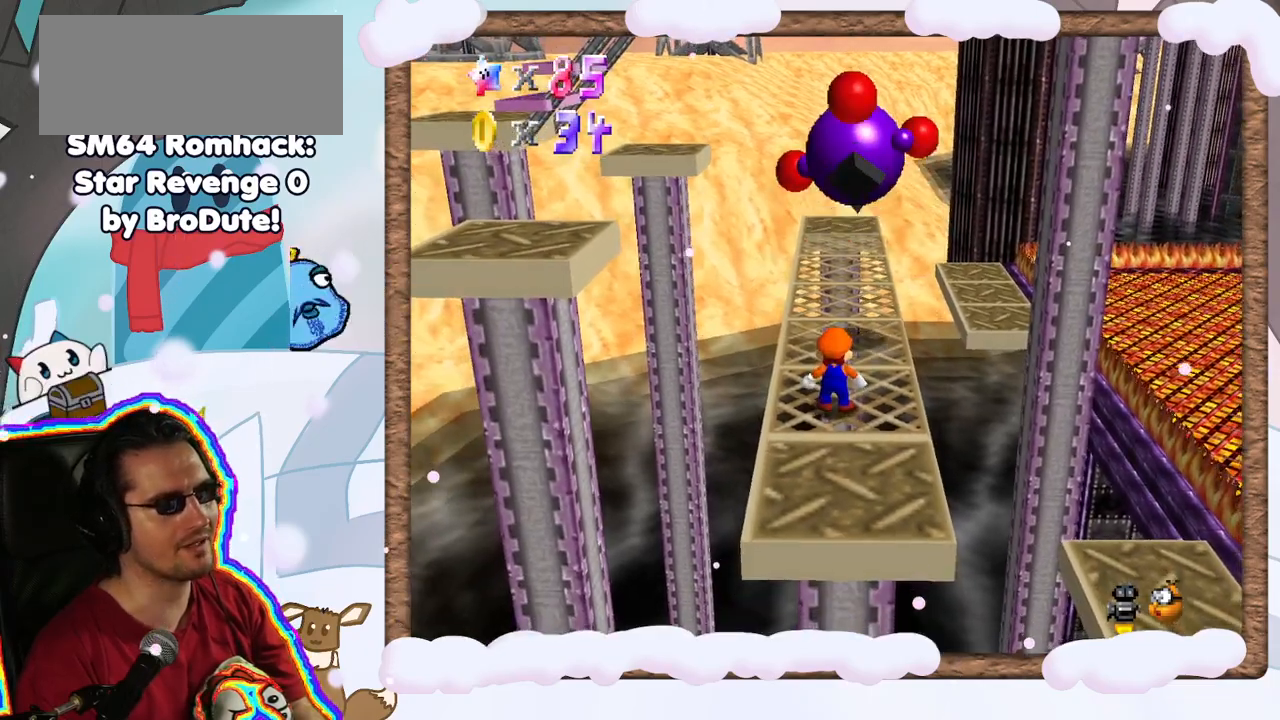
{"buttons": [], "left_stick": "up", "events": [[267, "left_stick", "up-right"], [367, "left_stick", "up"]]}
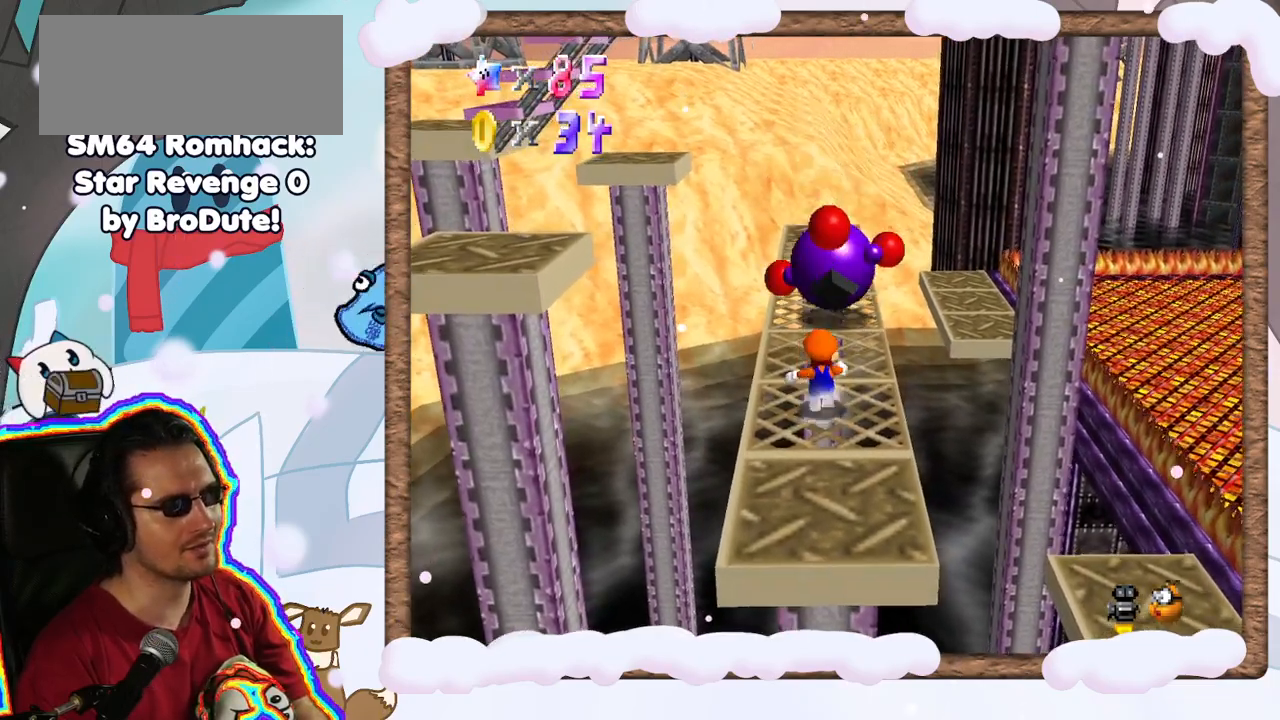
{"buttons": ["A"], "left_stick": "up", "events": [[417, "A", "down"]]}
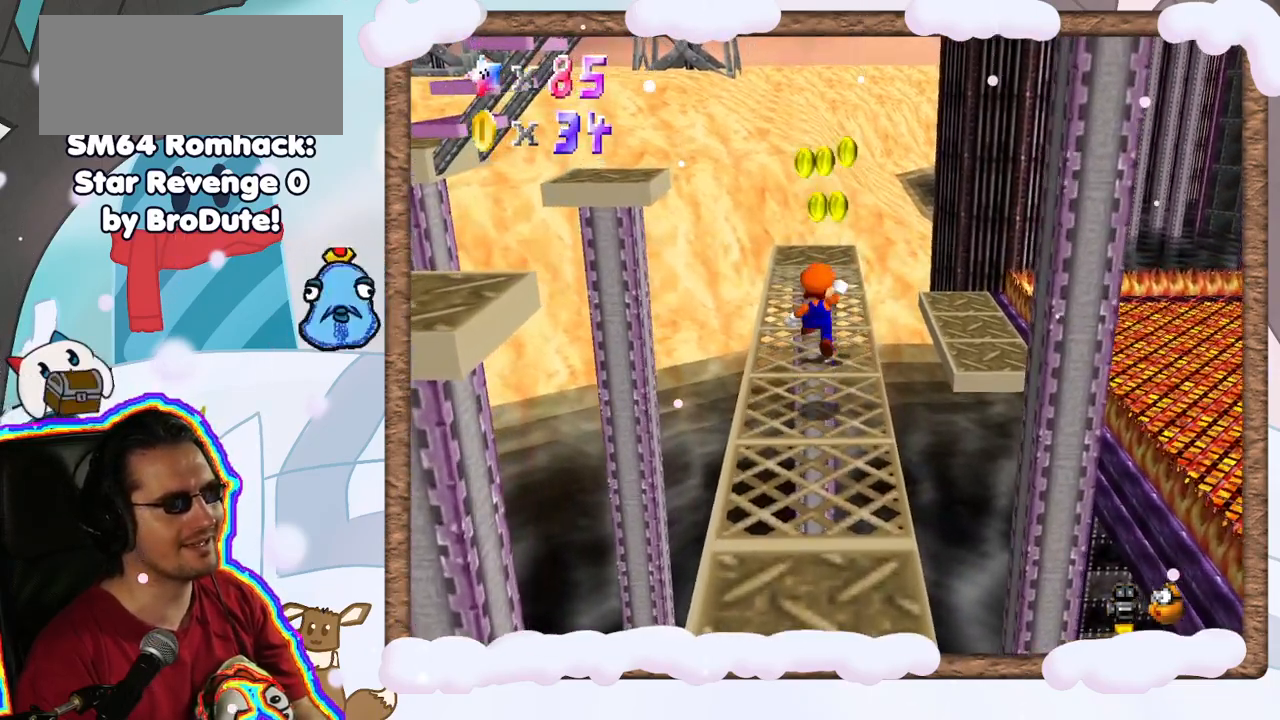
{"buttons": [], "left_stick": "up", "events": [[117, "left_stick", "down"], [133, "A", "up"], [400, "left_stick", "right"], [500, "left_stick", "up"]]}
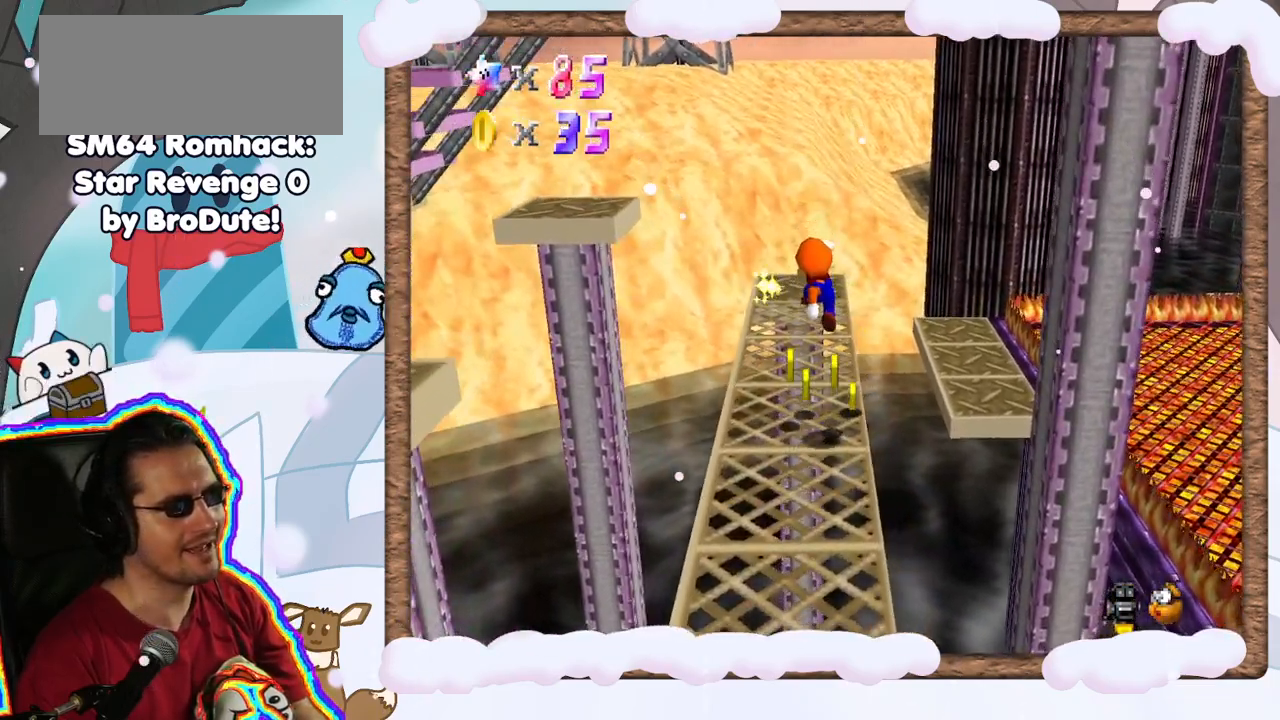
{"buttons": [], "left_stick": "up", "events": []}